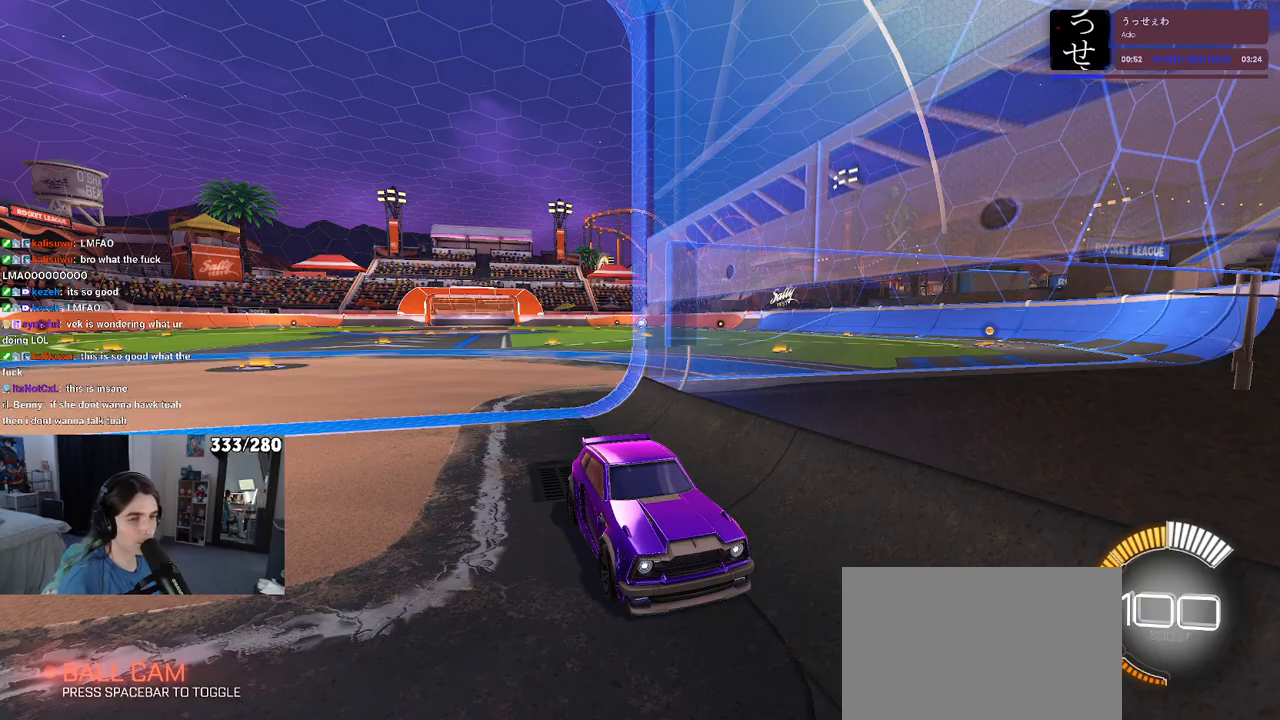
Gameplay with a controller (PlayStation layout); each line is a JSON object with the inputs held at the frame after it. "events" lists button and stick changes between this image and that frame as [ms after this image, input, new state], when the widget could be followed in between.
{"buttons": ["L2"], "left_stick": "center", "right_stick": "center", "events": [[300, "L2", "down"]]}
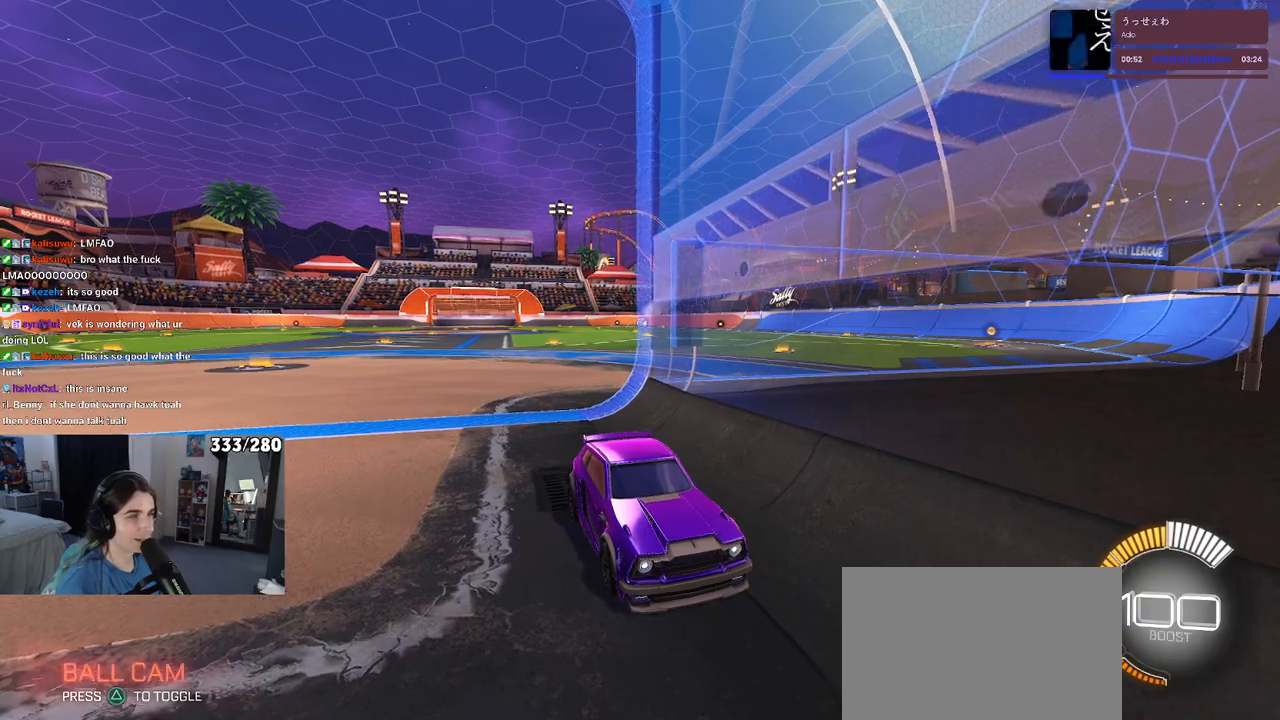
{"buttons": ["L2"], "left_stick": "left", "right_stick": "center", "events": [[300, "left_stick", "left"], [350, "CROSS", "down"], [350, "left_stick", "up-left"], [450, "CROSS", "up"], [450, "left_stick", "left"]]}
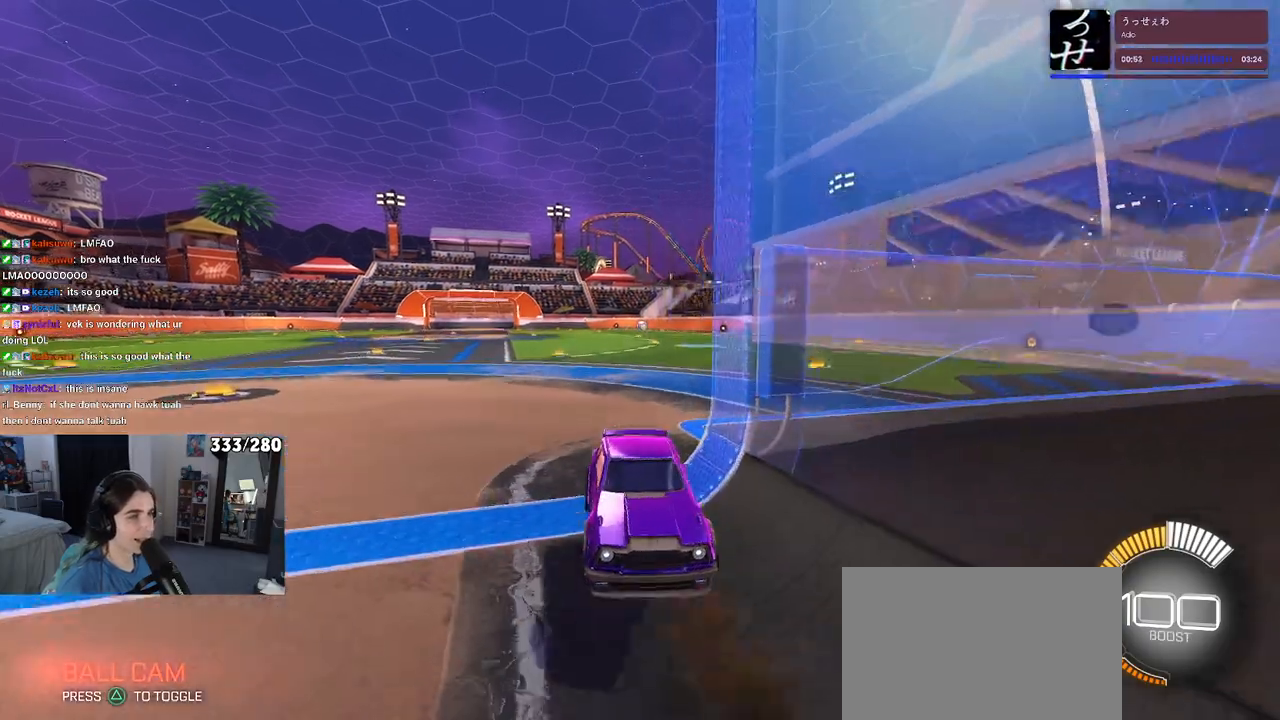
{"buttons": ["SQUARE", "R2"], "left_stick": "down", "right_stick": "center", "events": [[17, "left_stick", "center"], [67, "left_stick", "down-right"], [117, "L2", "up"], [367, "left_stick", "down"], [483, "R2", "down"], [483, "SQUARE", "down"]]}
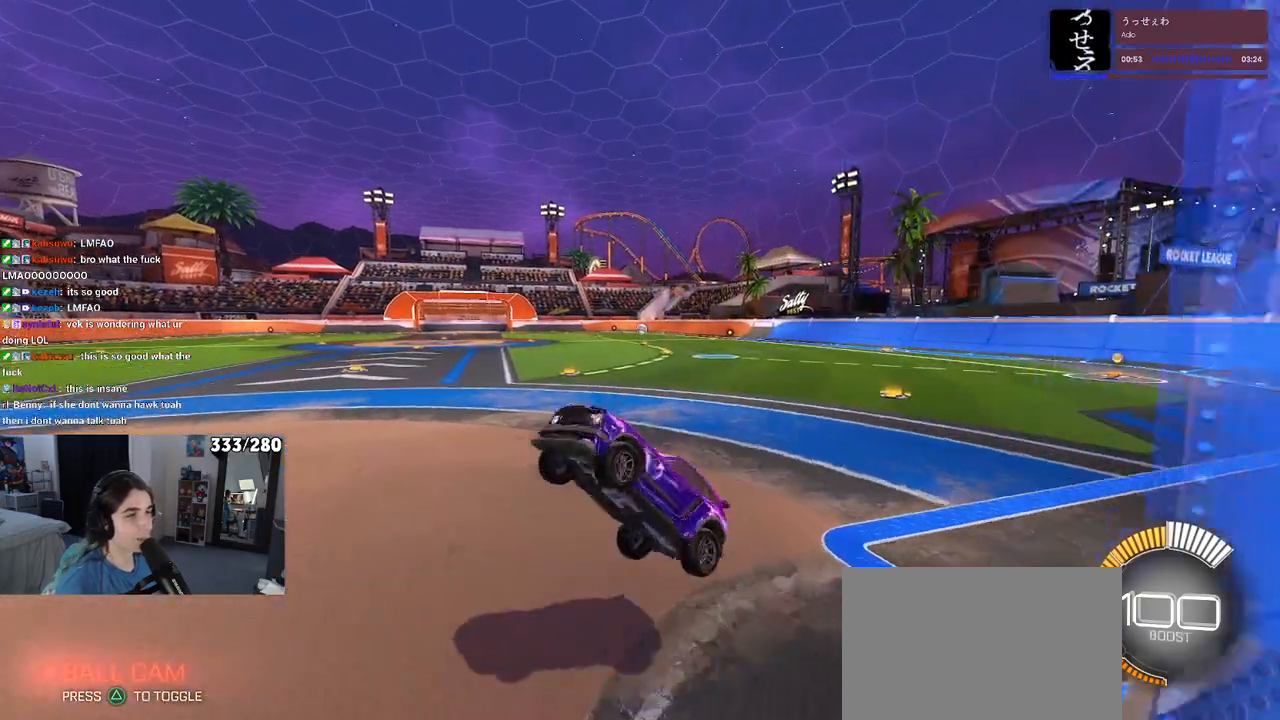
{"buttons": ["R2"], "left_stick": "up", "right_stick": "center", "events": [[33, "left_stick", "left"], [117, "left_stick", "up-left"], [267, "left_stick", "up"], [450, "SQUARE", "up"]]}
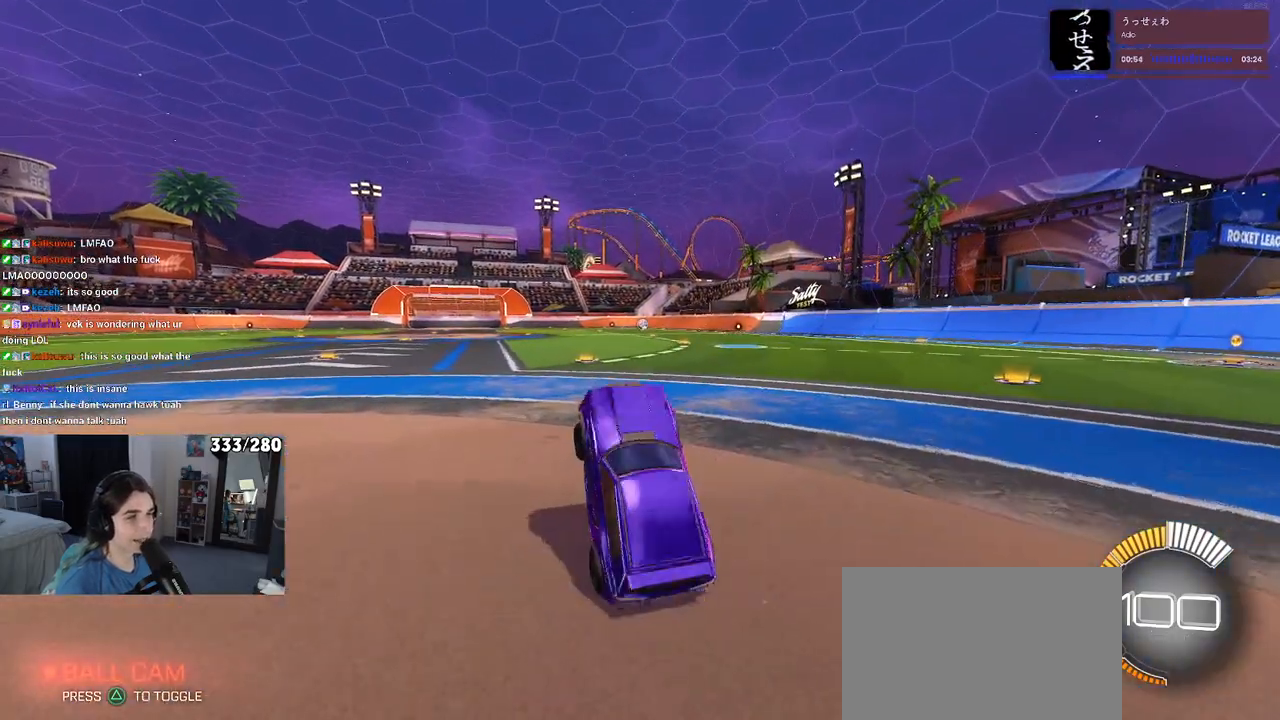
{"buttons": ["R1", "R2"], "left_stick": "center", "right_stick": "center", "events": [[117, "left_stick", "center"], [350, "R1", "down"]]}
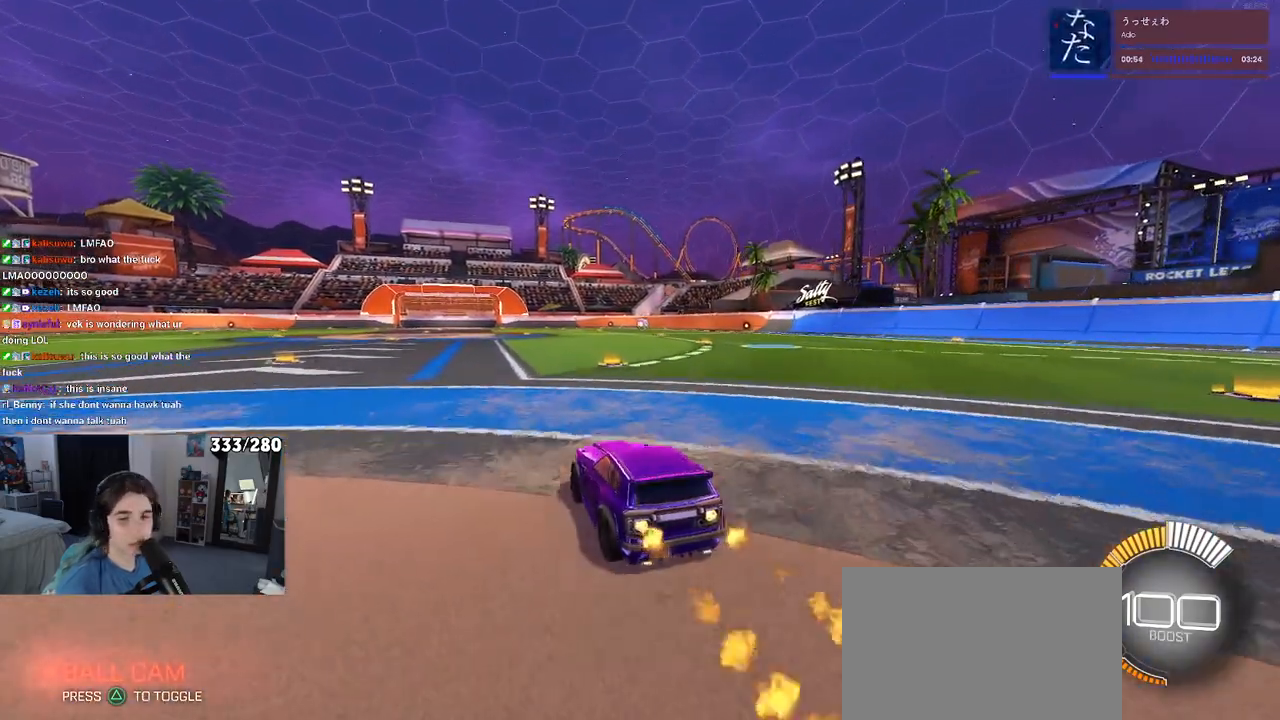
{"buttons": ["CROSS", "R1", "R2"], "left_stick": "up-left", "right_stick": "center", "events": [[150, "left_stick", "right"], [450, "CROSS", "down"], [467, "left_stick", "up-left"]]}
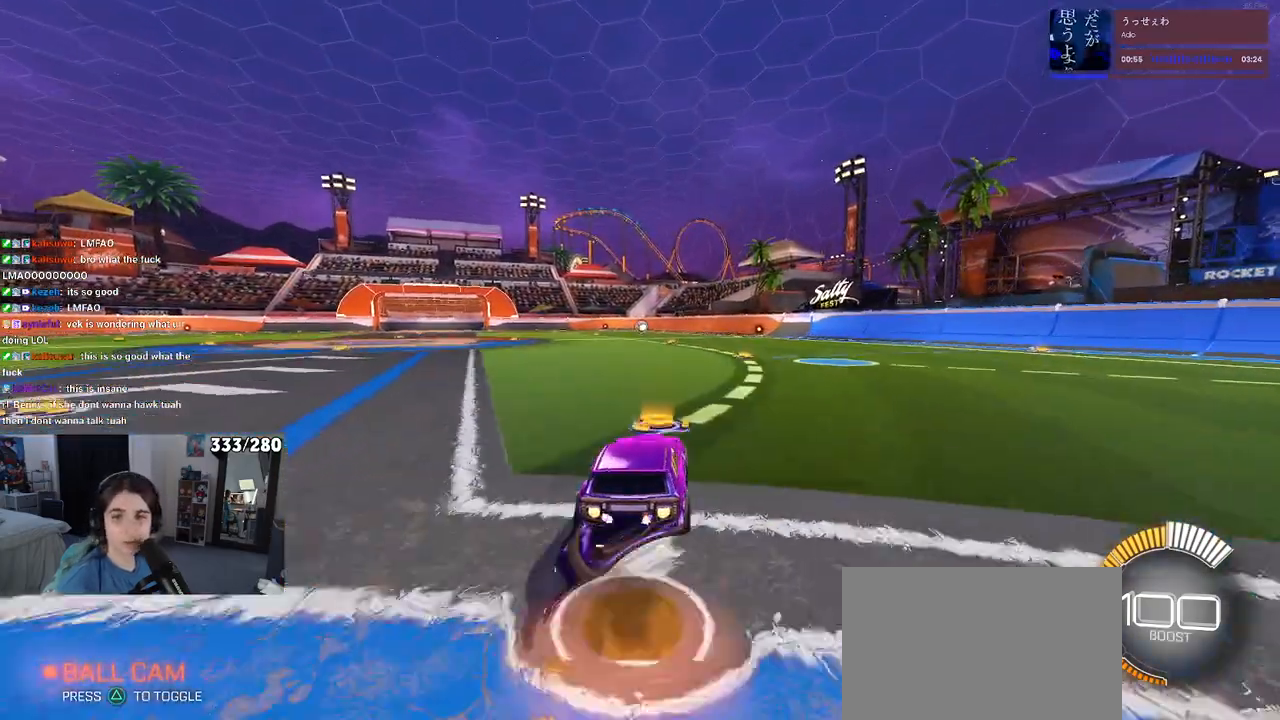
{"buttons": ["SQUARE", "R1", "R2"], "left_stick": "down-left", "right_stick": "center", "events": [[33, "CROSS", "up"], [100, "CROSS", "down"], [183, "SQUARE", "down"], [183, "left_stick", "down"], [200, "CROSS", "up"], [433, "left_stick", "down-left"]]}
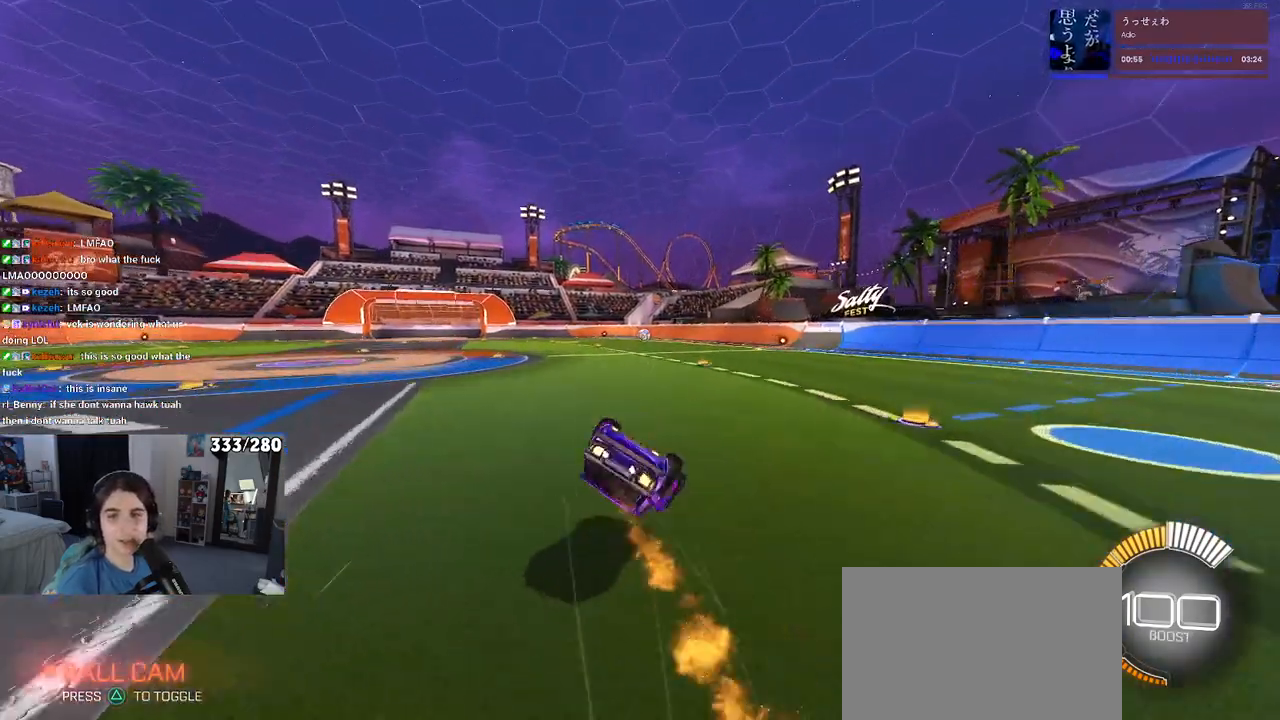
{"buttons": ["SQUARE", "R1", "R2"], "left_stick": "down-right", "right_stick": "center", "events": [[483, "left_stick", "down-right"]]}
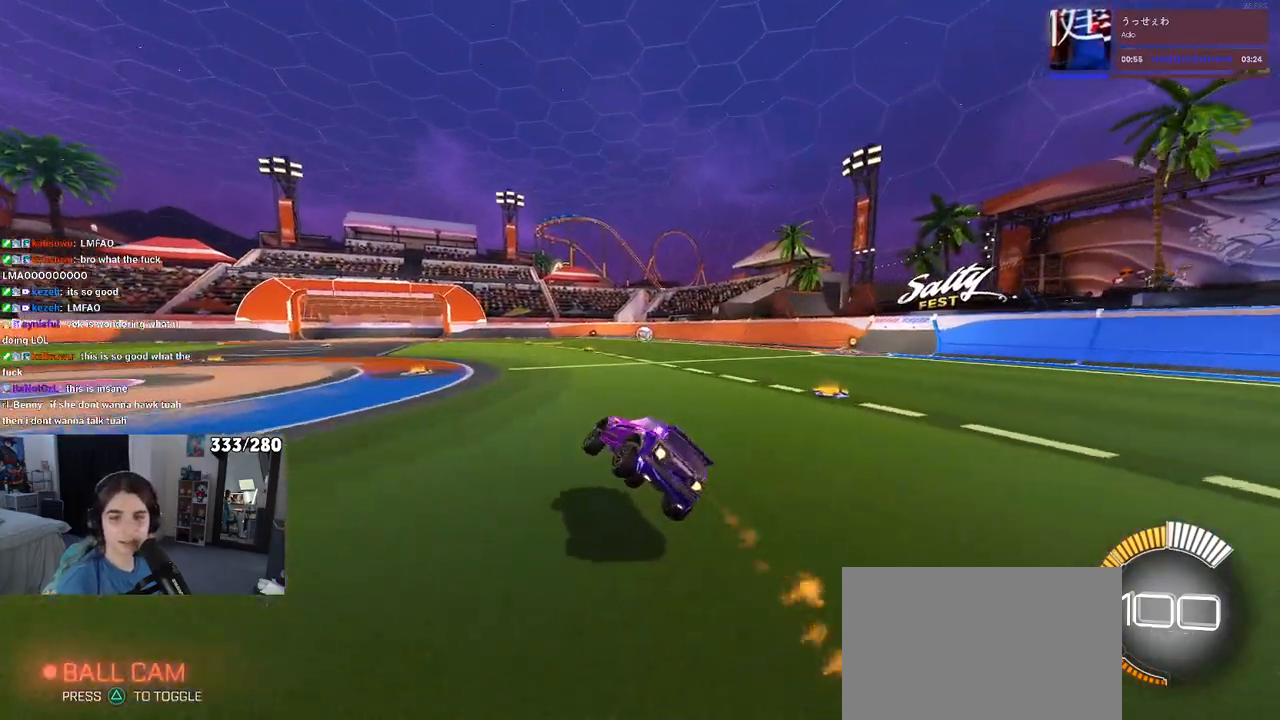
{"buttons": ["R1", "R2"], "left_stick": "right", "right_stick": "center", "events": [[17, "SQUARE", "up"], [117, "left_stick", "center"], [433, "left_stick", "right"]]}
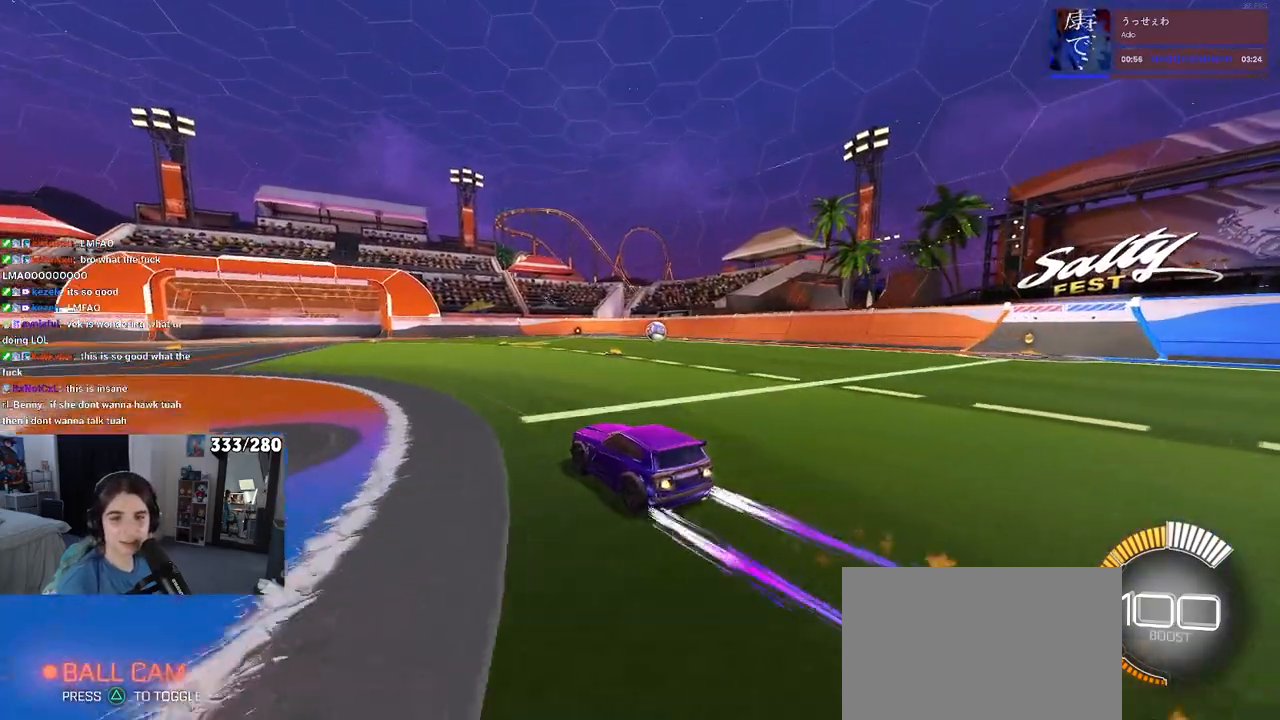
{"buttons": ["R2"], "left_stick": "center", "right_stick": "center", "events": [[133, "left_stick", "center"], [233, "left_stick", "right"], [383, "R1", "up"], [417, "left_stick", "center"]]}
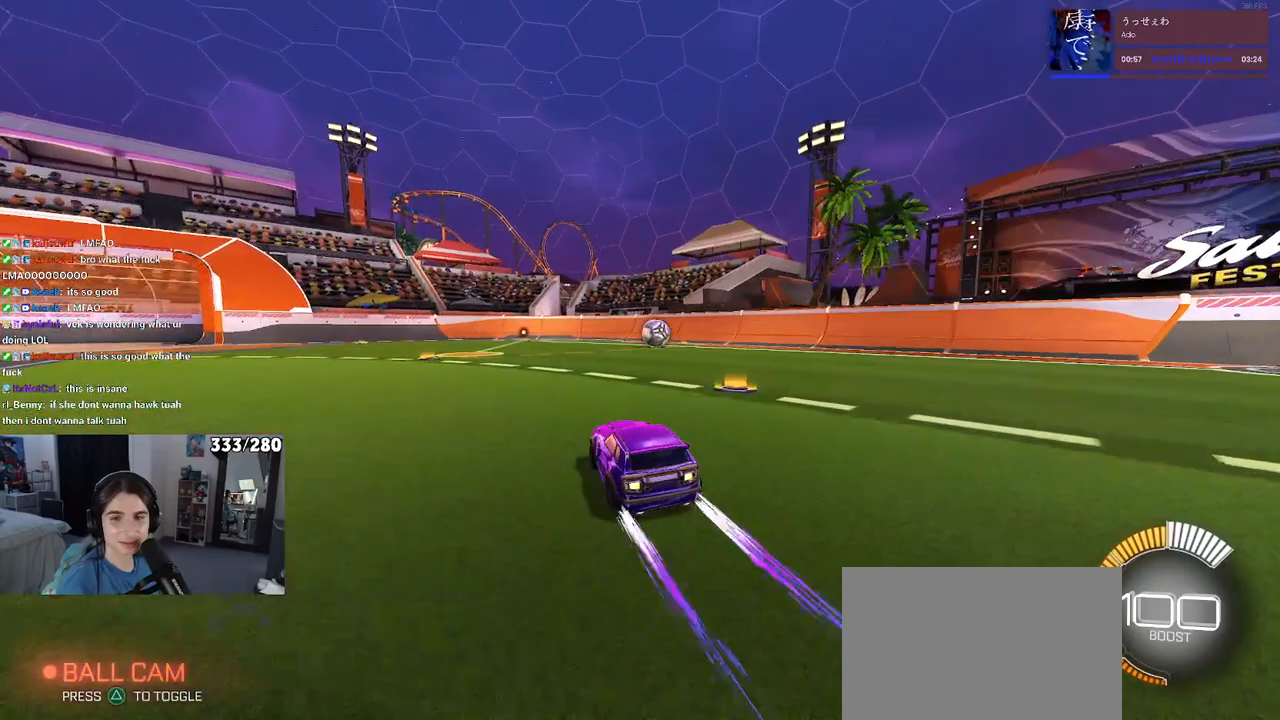
{"buttons": ["START"], "left_stick": "center", "right_stick": "center", "events": [[117, "left_stick", "right"], [250, "R2", "up"], [317, "left_stick", "center"], [467, "START", "down"]]}
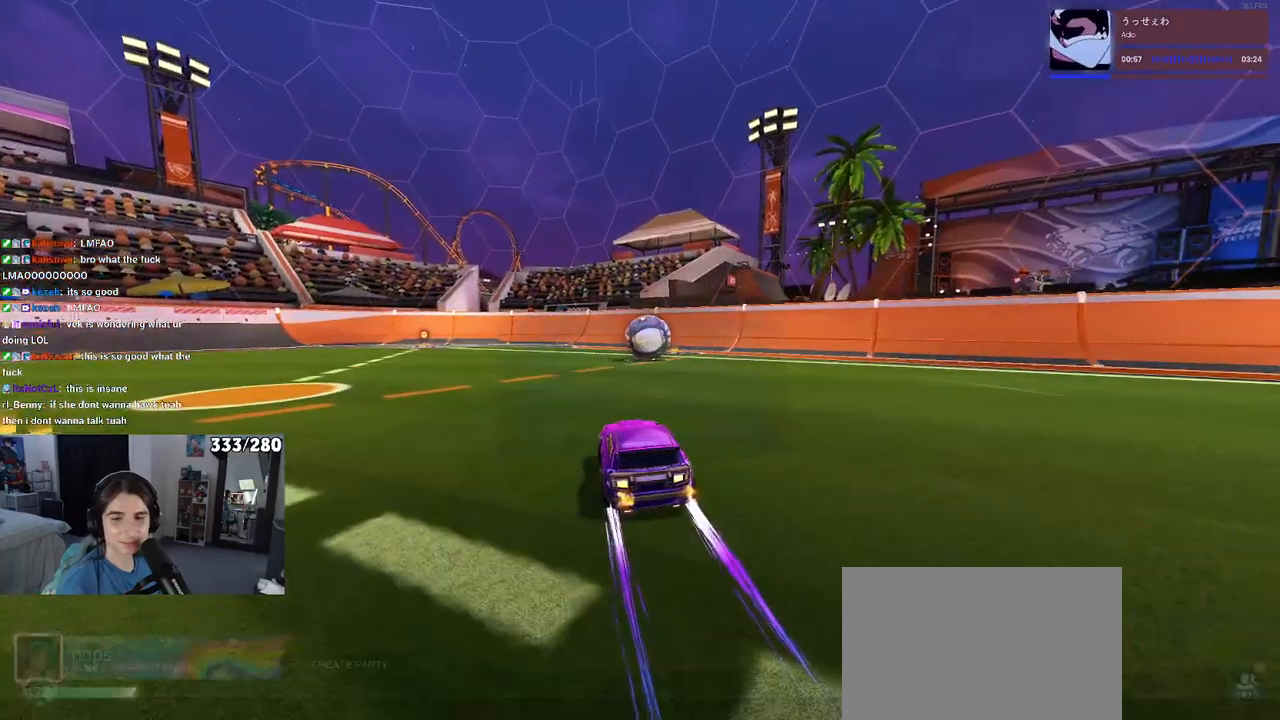
{"buttons": [], "left_stick": "center", "right_stick": "center", "events": [[83, "START", "up"], [133, "R2", "down"], [300, "R2", "up"]]}
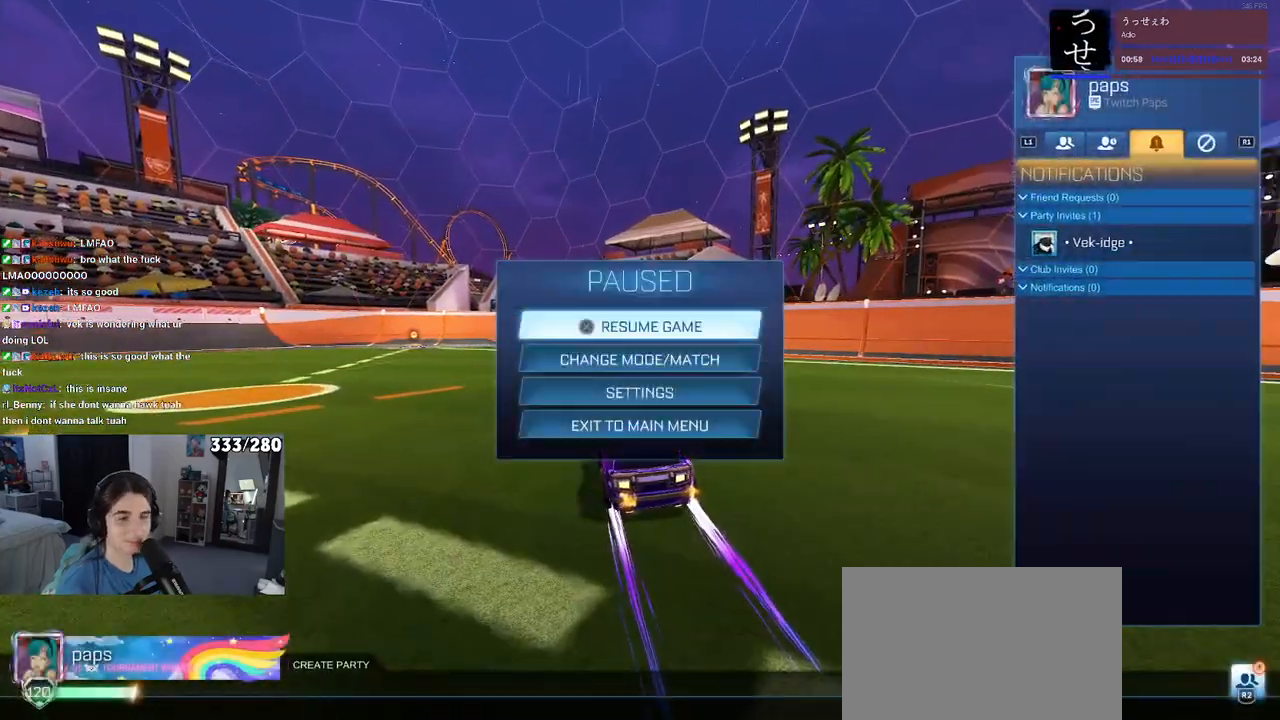
{"buttons": [], "left_stick": "center", "right_stick": "center", "events": []}
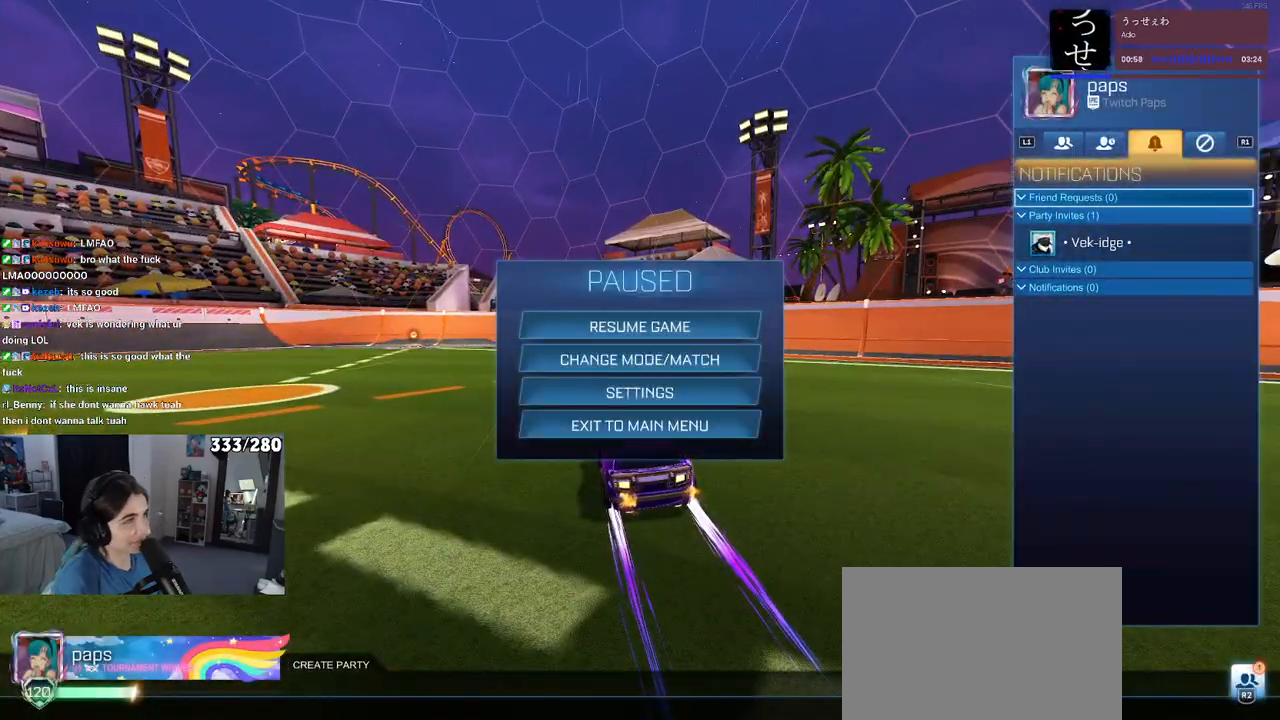
{"buttons": [], "left_stick": "center", "right_stick": "center", "events": [[383, "DPAD_DOWN", "down"], [500, "DPAD_DOWN", "up"]]}
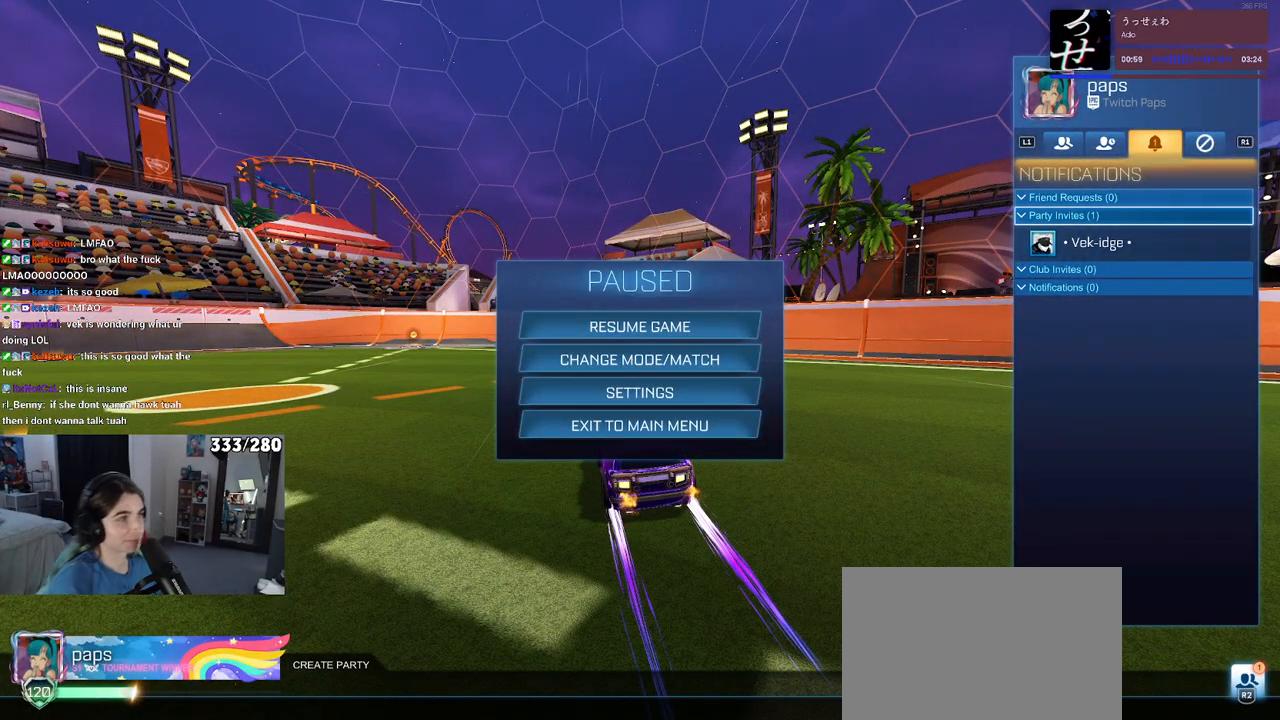
{"buttons": [], "left_stick": "center", "right_stick": "center", "events": [[83, "DPAD_DOWN", "down"], [183, "DPAD_DOWN", "up"], [250, "CROSS", "down"], [333, "CROSS", "up"]]}
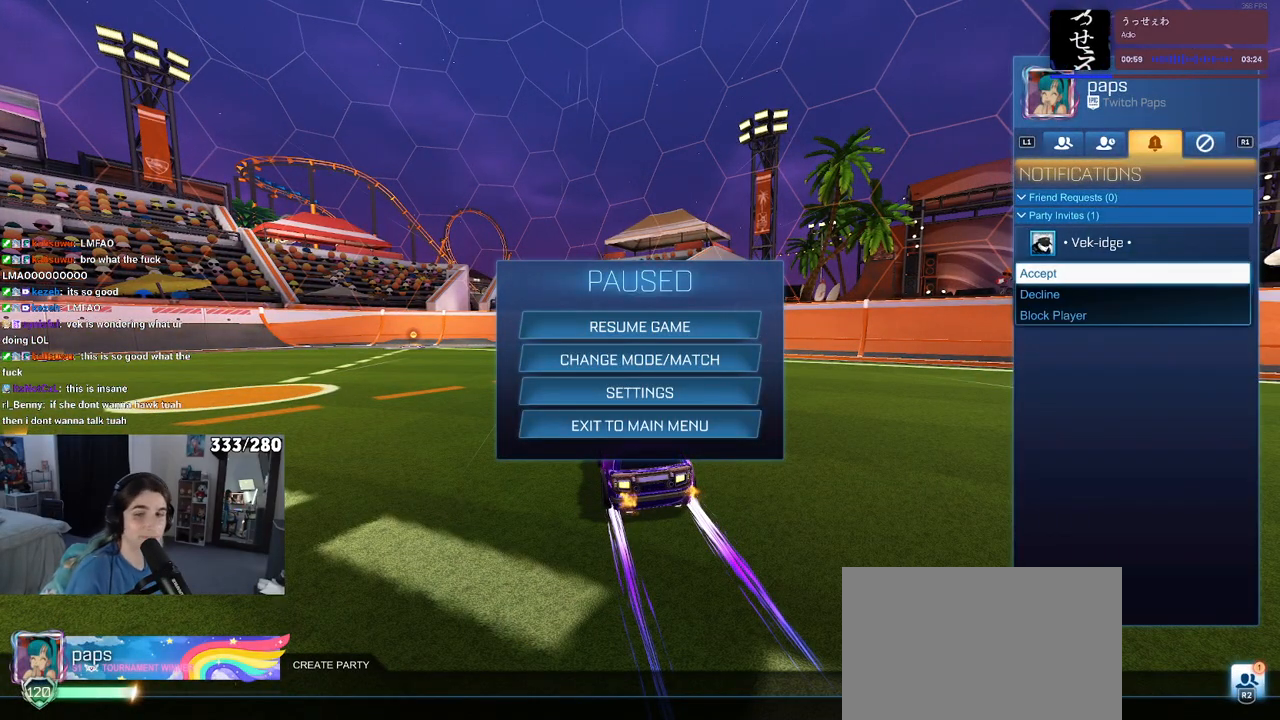
{"buttons": [], "left_stick": "center", "right_stick": "center", "events": [[50, "CROSS", "down"], [167, "CROSS", "up"]]}
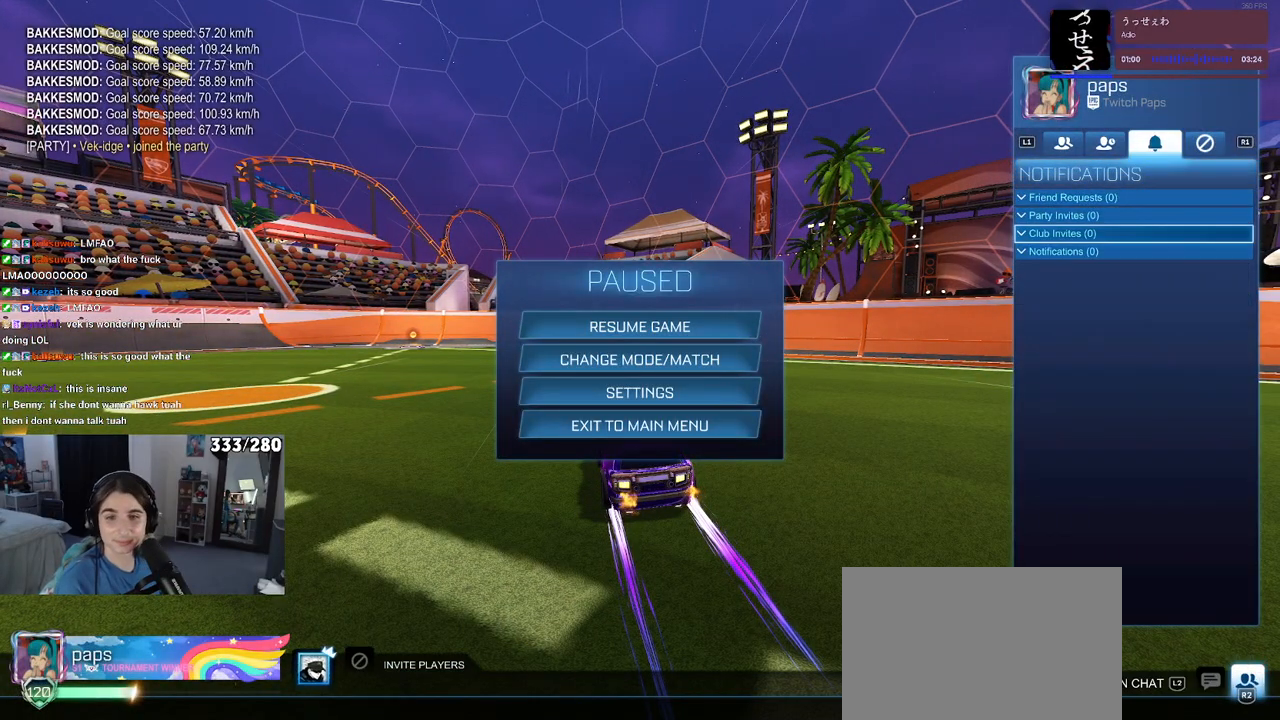
{"buttons": [], "left_stick": "center", "right_stick": "center", "events": [[367, "CIRCLE", "down"], [467, "CIRCLE", "up"]]}
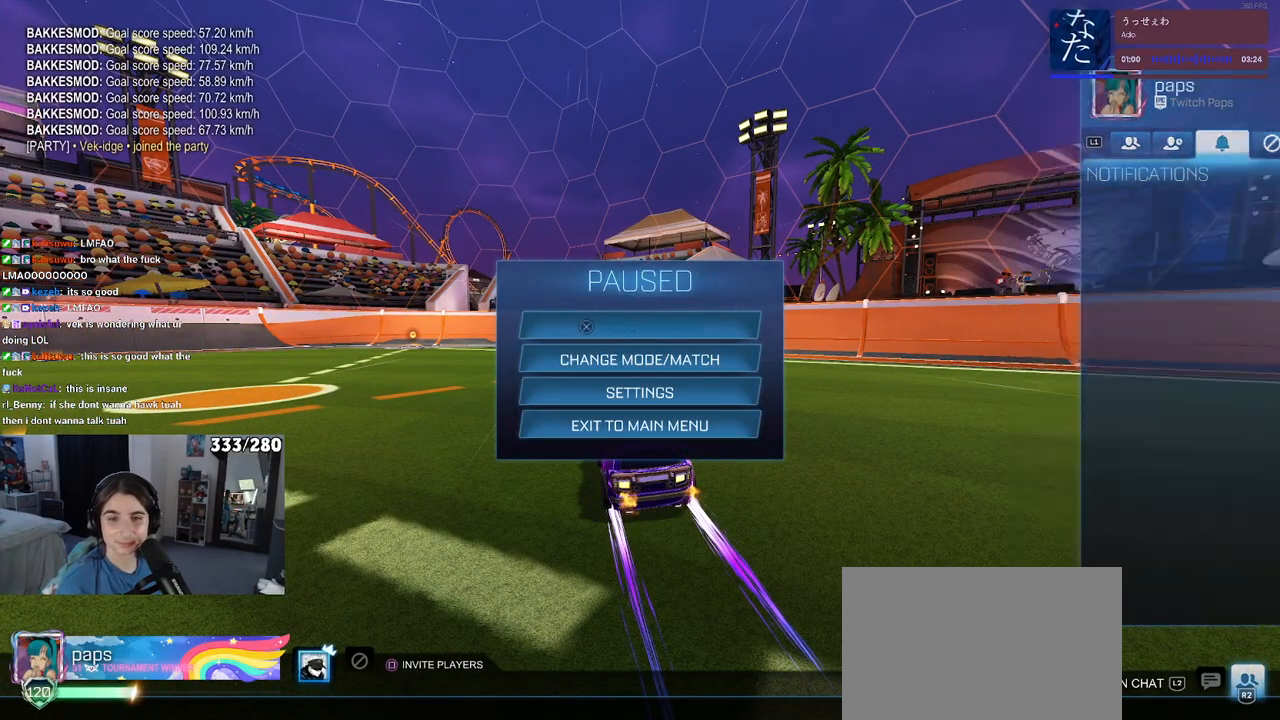
{"buttons": [], "left_stick": "center", "right_stick": "center", "events": [[67, "CIRCLE", "down"], [150, "CIRCLE", "up"]]}
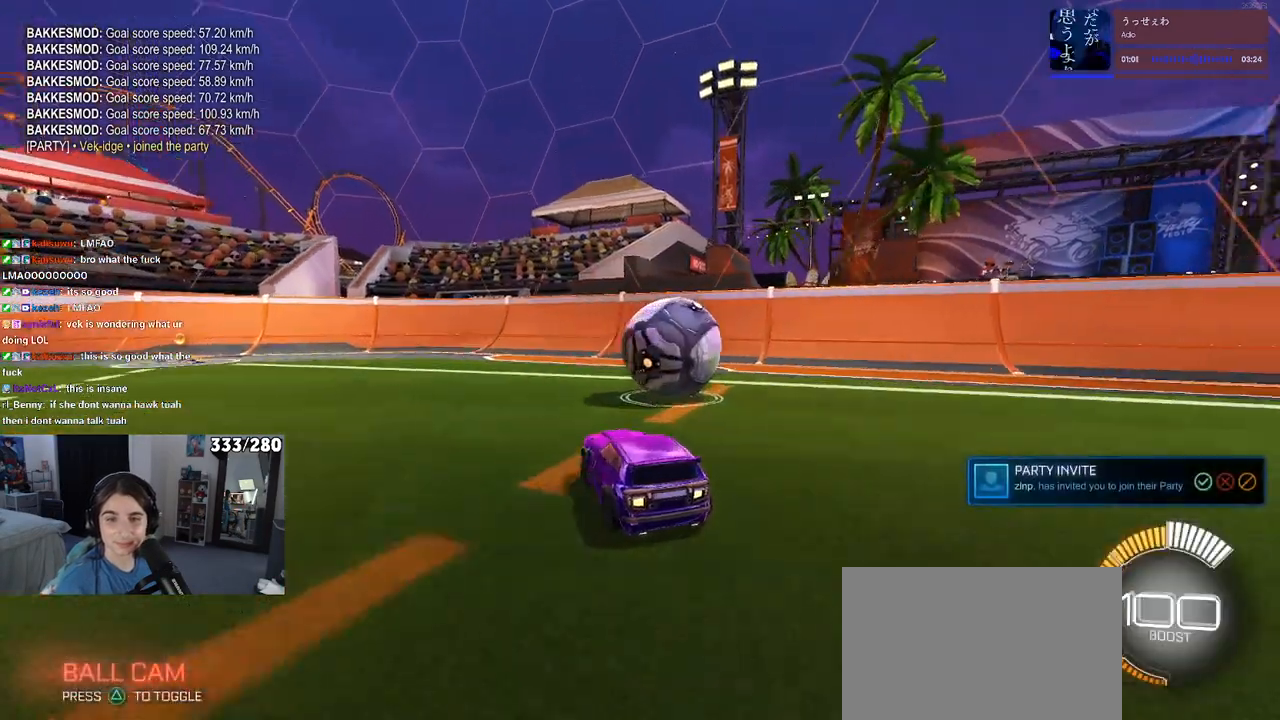
{"buttons": [], "left_stick": "center", "right_stick": "center", "events": []}
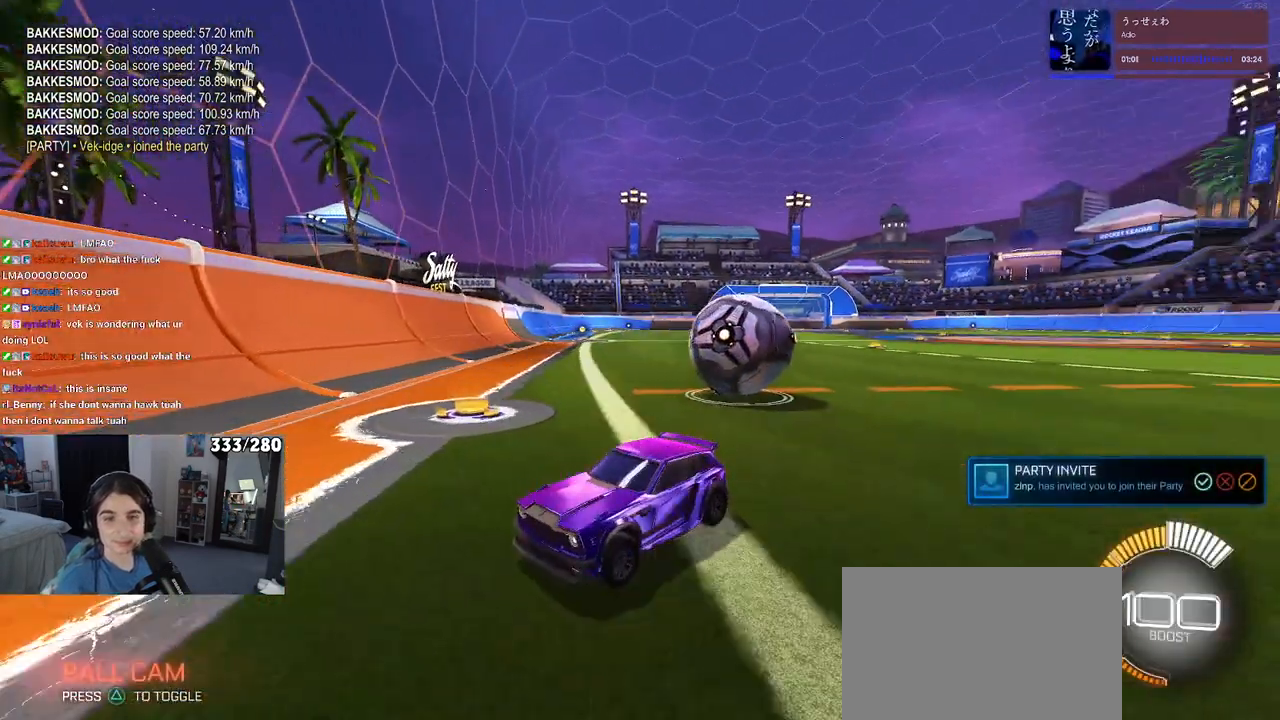
{"buttons": ["L2"], "left_stick": "center", "right_stick": "center", "events": [[367, "L2", "down"]]}
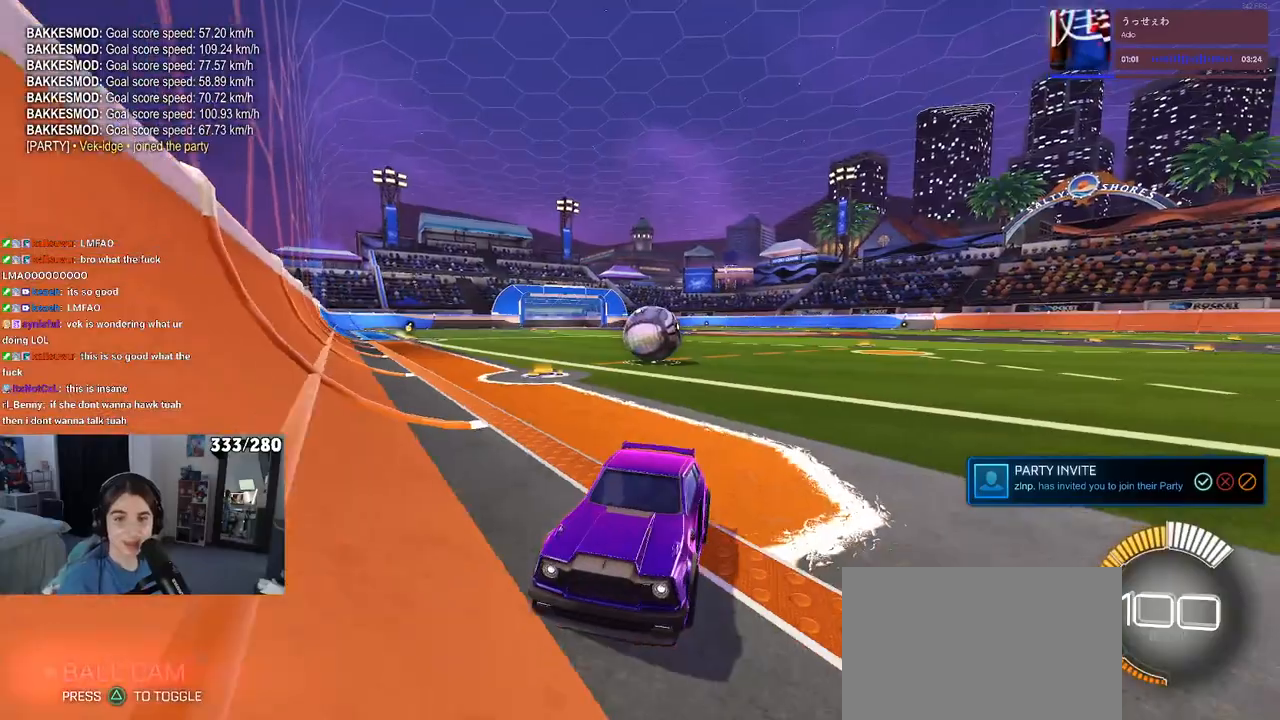
{"buttons": ["L2"], "left_stick": "right", "right_stick": "center", "events": [[200, "L2", "up"], [267, "L2", "down"], [333, "left_stick", "right"]]}
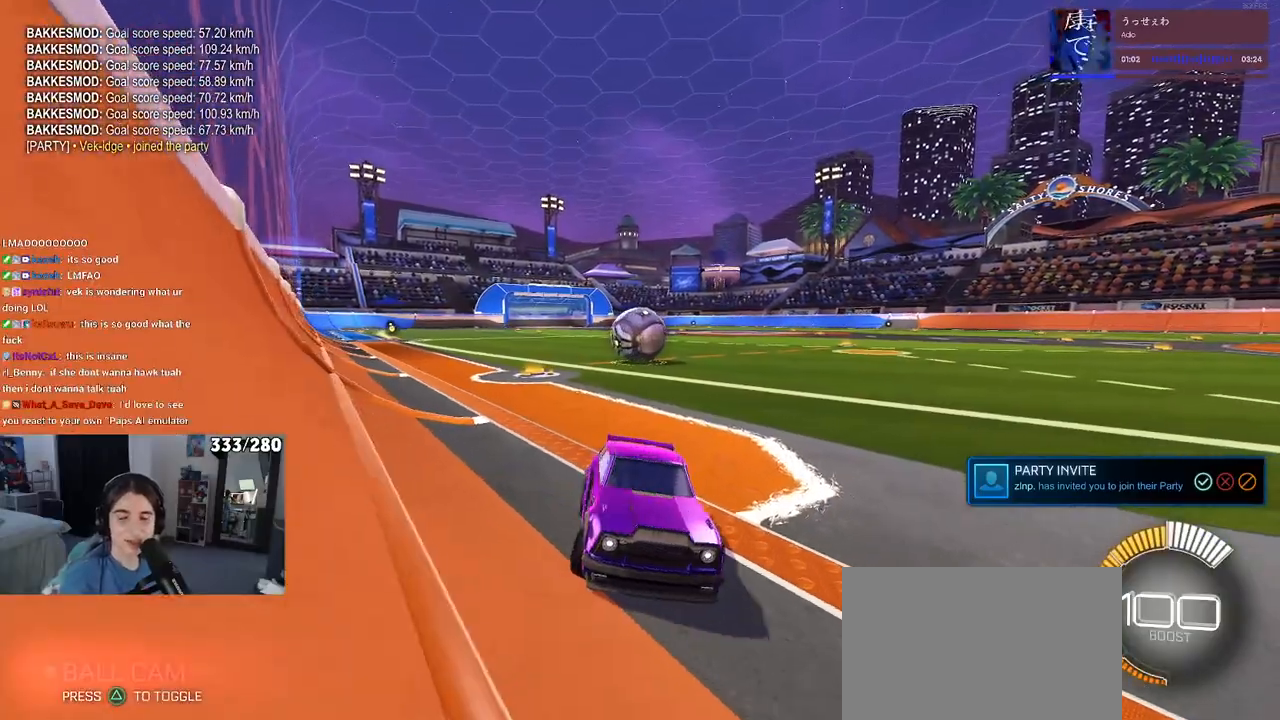
{"buttons": ["R2"], "left_stick": "left", "right_stick": "center", "events": [[167, "left_stick", "up-right"], [283, "CROSS", "down"], [317, "left_stick", "left"], [367, "R2", "down"], [417, "L2", "up"], [433, "CROSS", "up"]]}
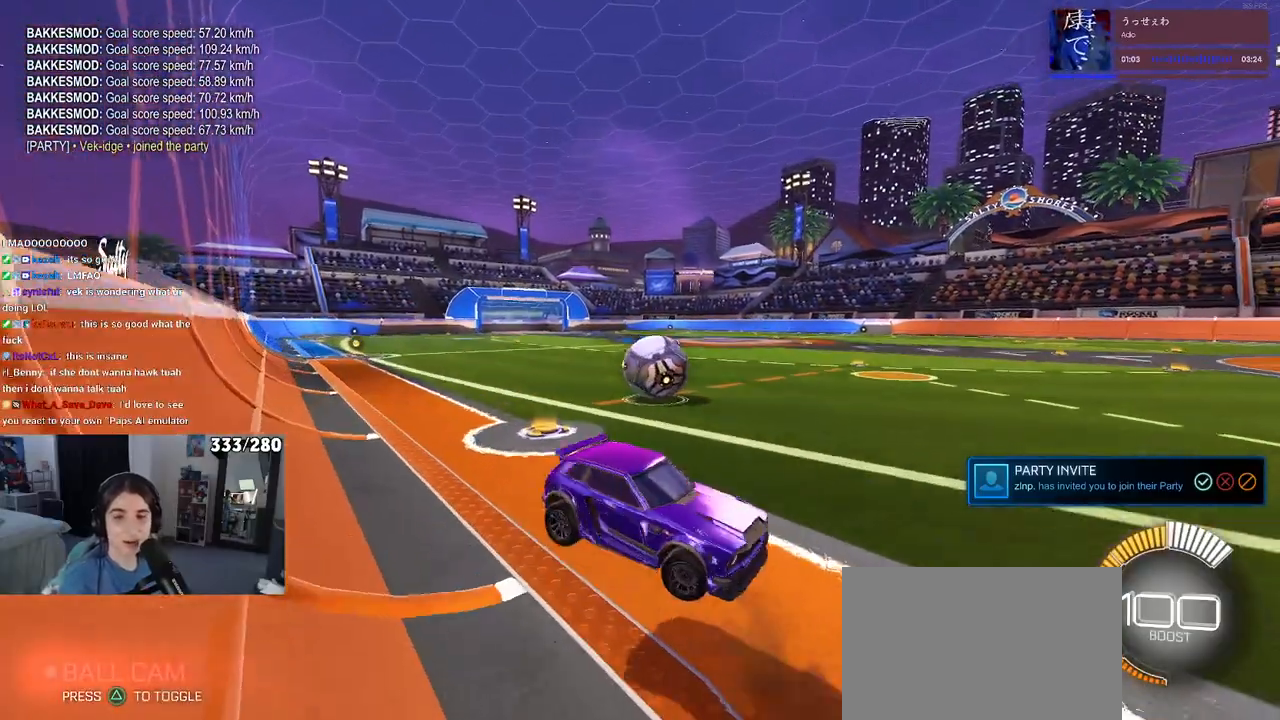
{"buttons": ["R2"], "left_stick": "center", "right_stick": "center", "events": [[117, "left_stick", "down-left"], [300, "left_stick", "center"]]}
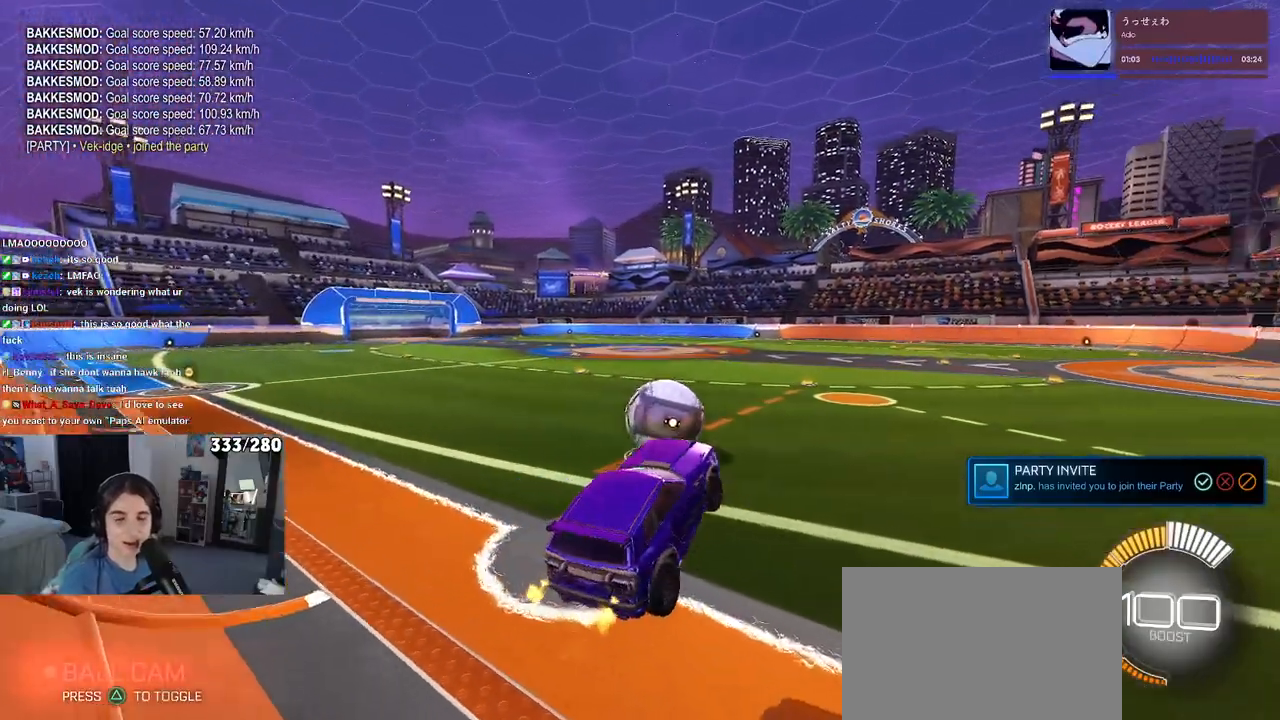
{"buttons": [], "left_stick": "right", "right_stick": "center", "events": [[50, "left_stick", "right"], [233, "left_stick", "center"], [300, "R2", "up"], [300, "left_stick", "right"]]}
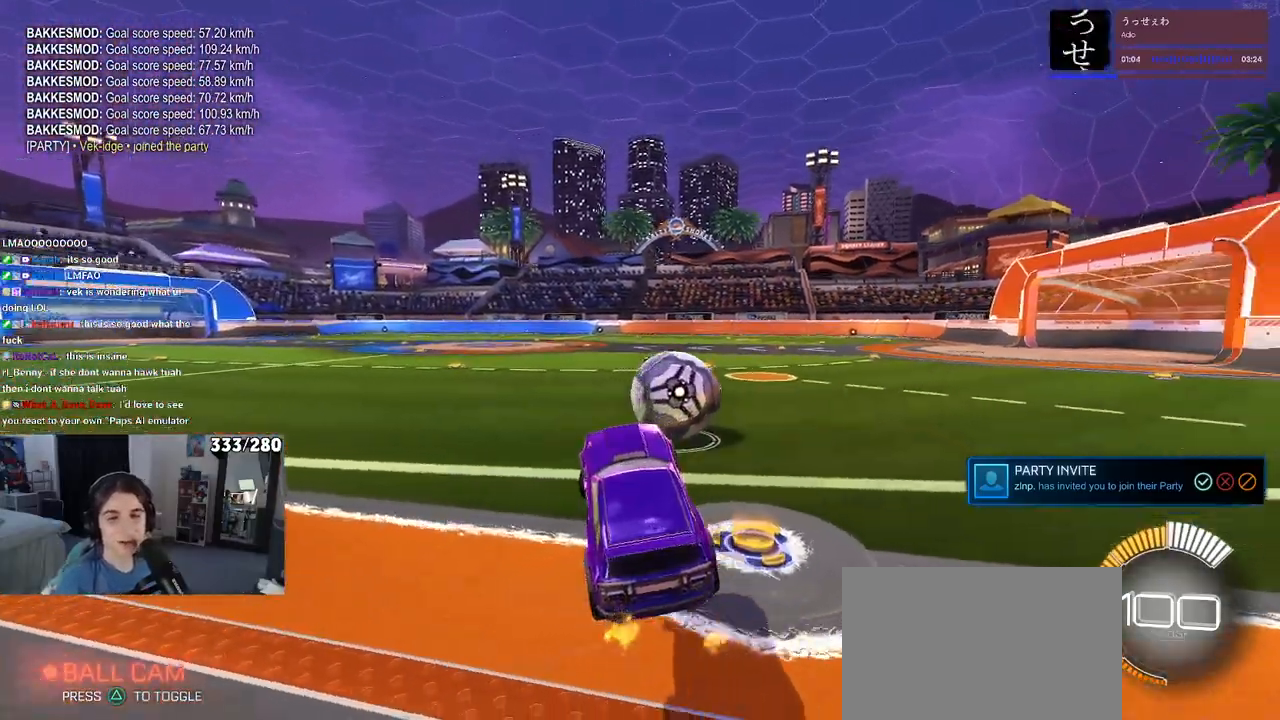
{"buttons": ["R2"], "left_stick": "right", "right_stick": "center", "events": [[17, "R2", "down"], [67, "R2", "up"], [117, "L2", "down"], [217, "R2", "down"], [317, "L2", "up"]]}
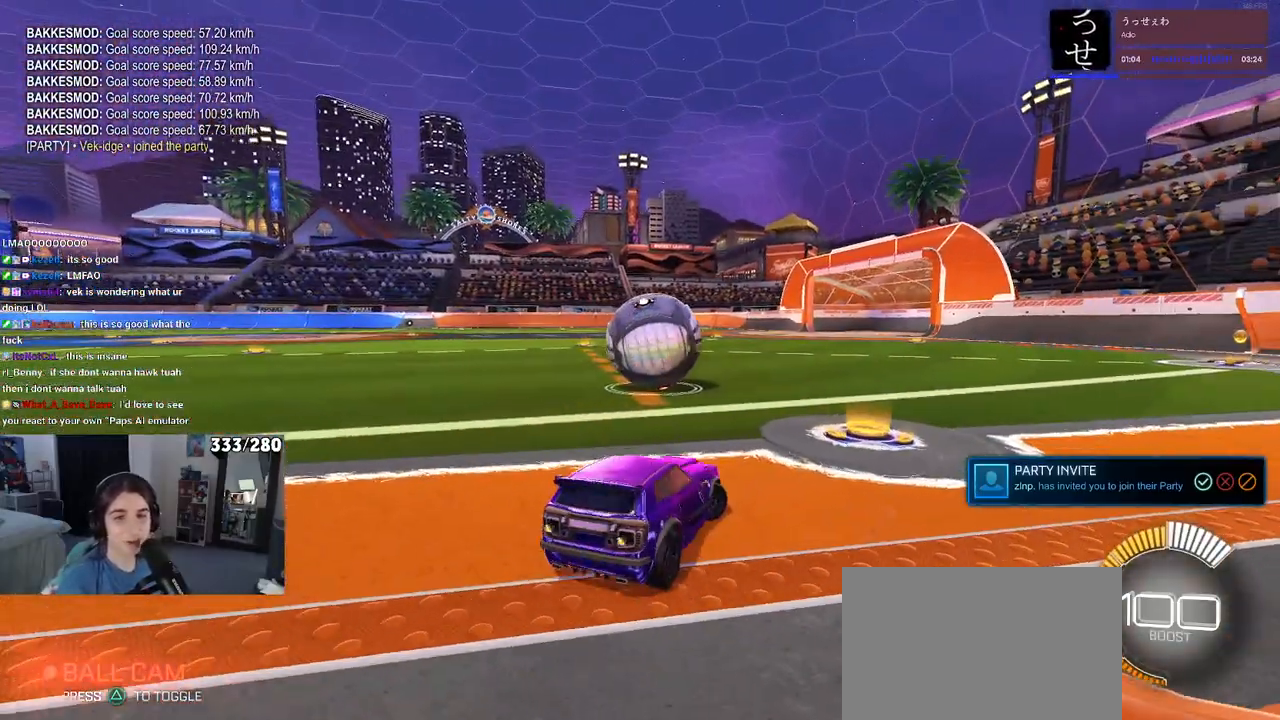
{"buttons": ["R2"], "left_stick": "left", "right_stick": "center", "events": [[200, "left_stick", "up-right"], [333, "left_stick", "center"], [383, "left_stick", "left"]]}
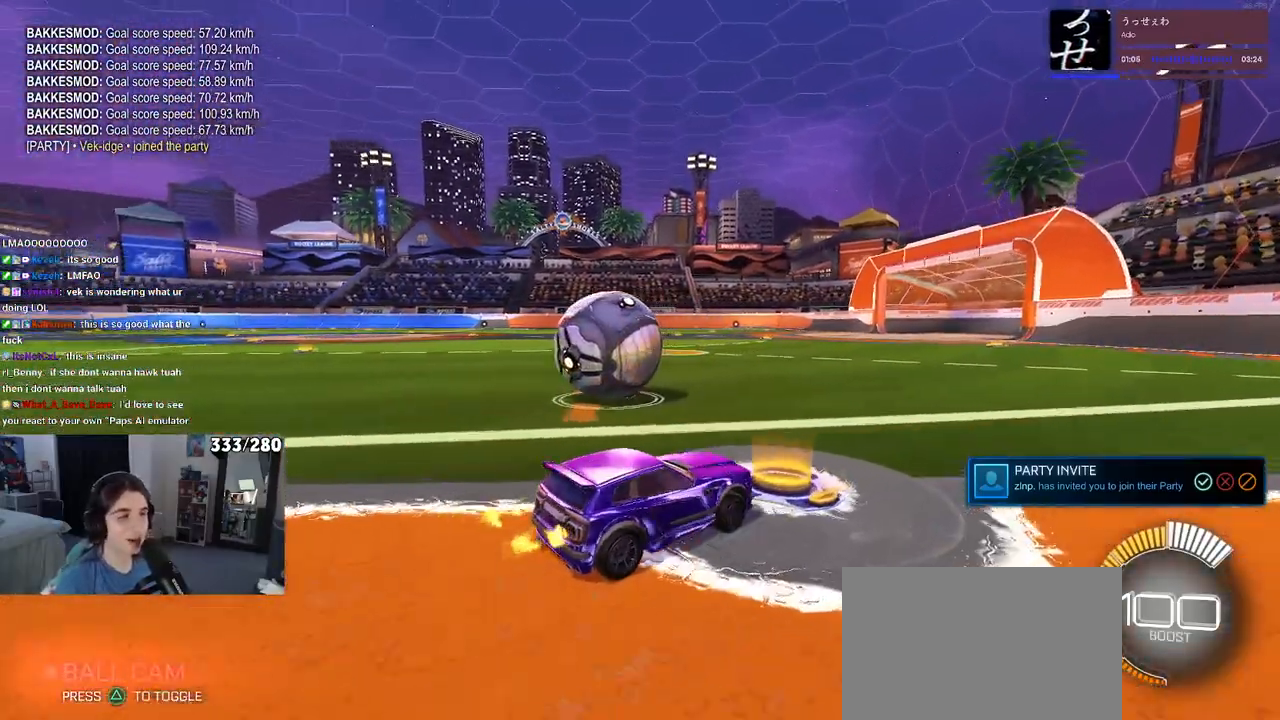
{"buttons": ["R2"], "left_stick": "left", "right_stick": "center", "events": []}